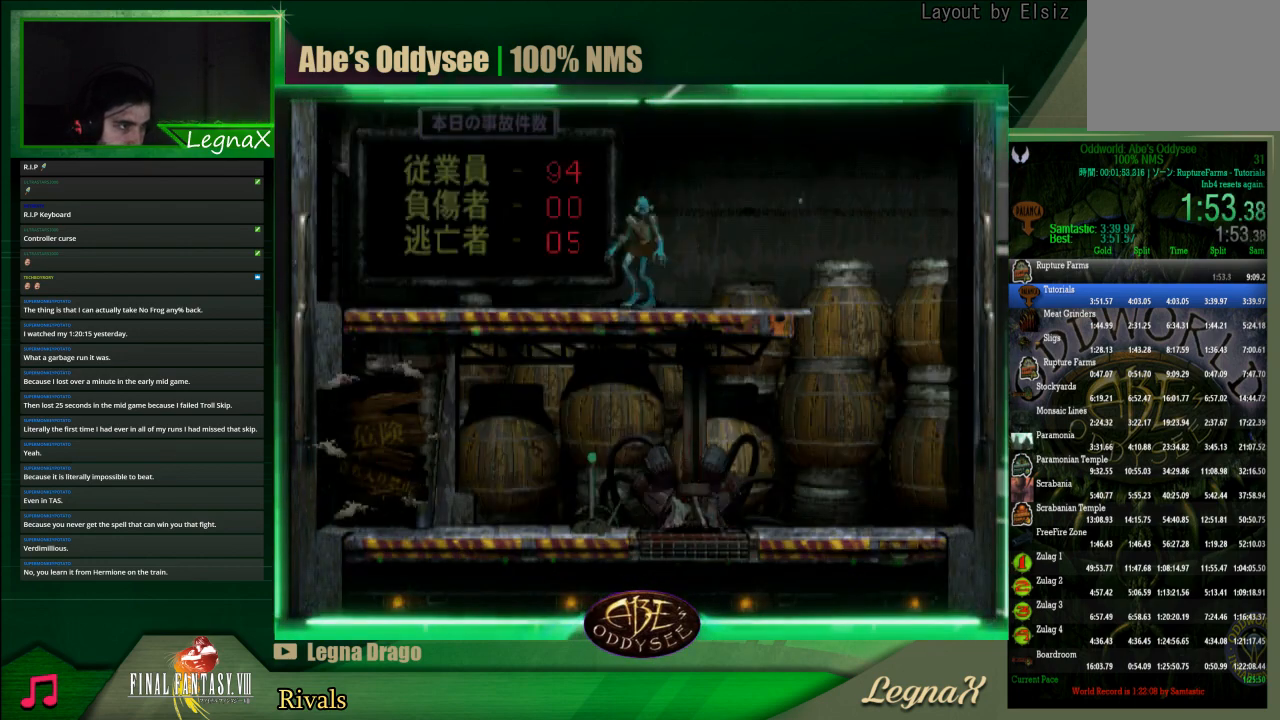
Gameplay with a controller (PlayStation layout); each line is a JSON object with the inputs held at the frame after it. "events" lists button and stick changes between this image and that frame as [ms after this image, input, new state], when the widget could be followed in between. Not read: L3 R3 right_stick.
{"buttons": [], "left_stick": "right", "events": []}
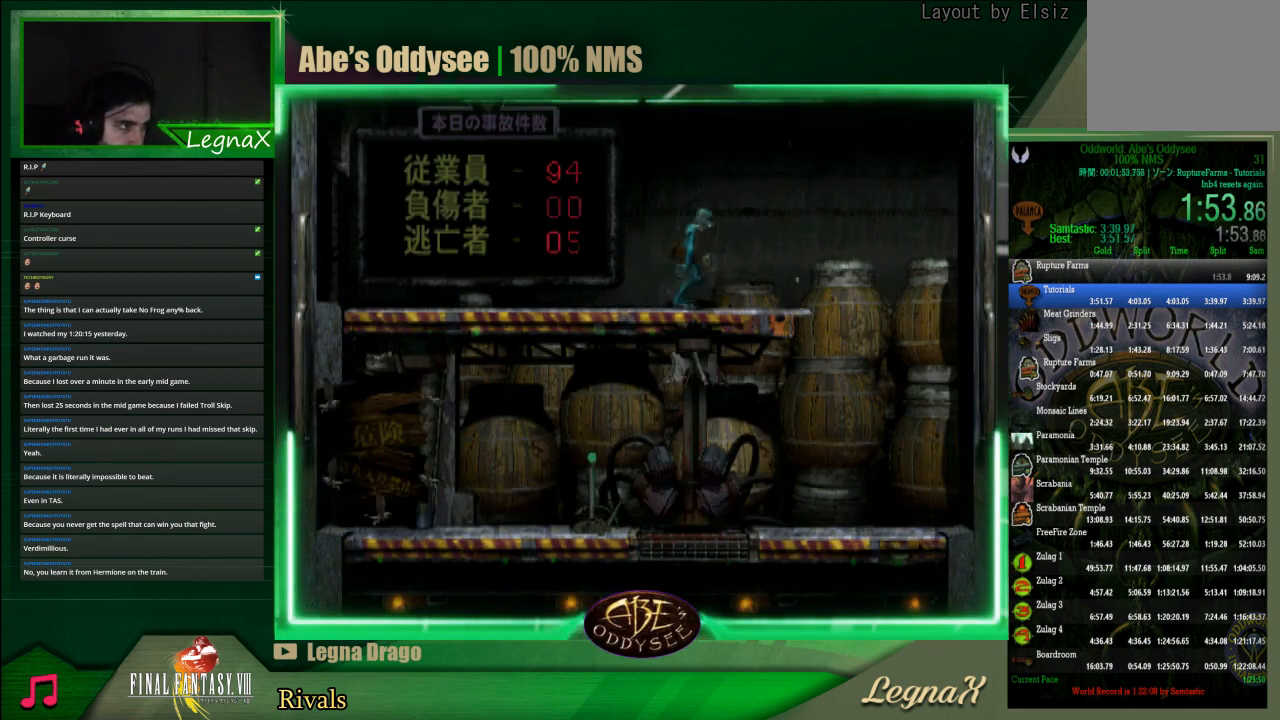
{"buttons": ["L1"], "left_stick": "center", "events": [[300, "left_stick", "center"], [433, "L1", "down"]]}
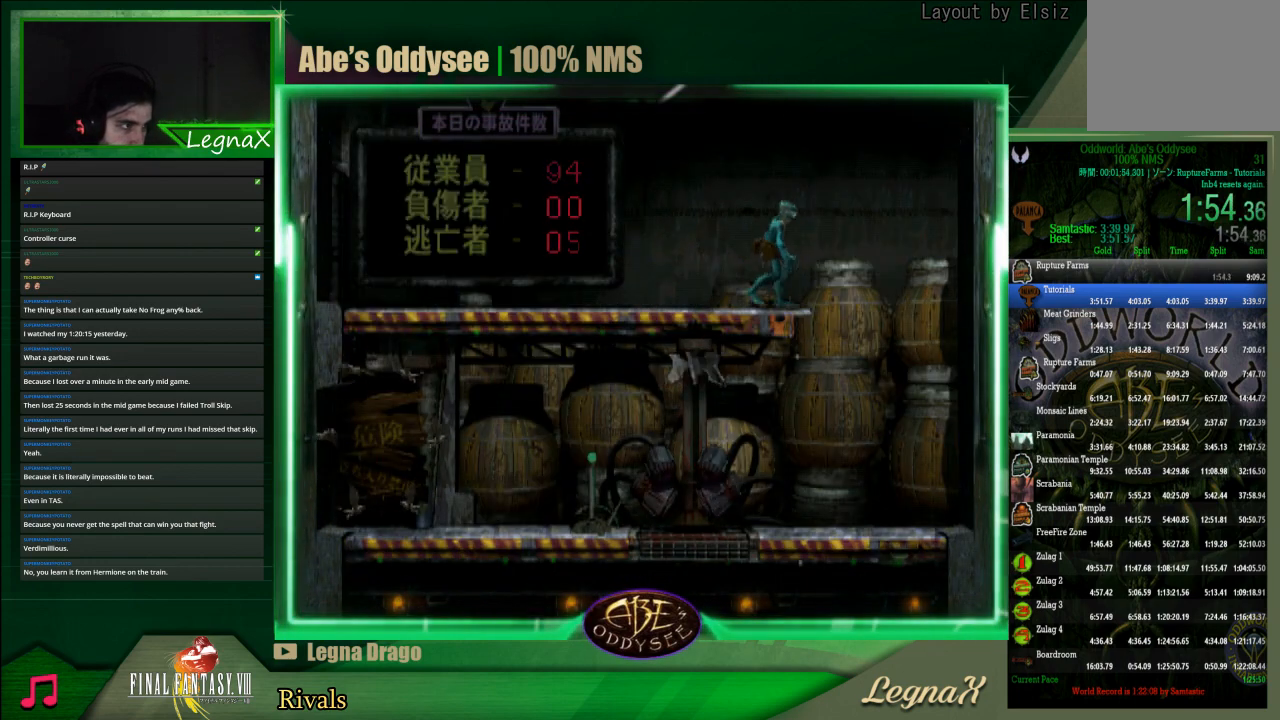
{"buttons": [], "left_stick": "center", "events": [[200, "SQUARE", "down"], [467, "L1", "up"], [500, "SQUARE", "up"]]}
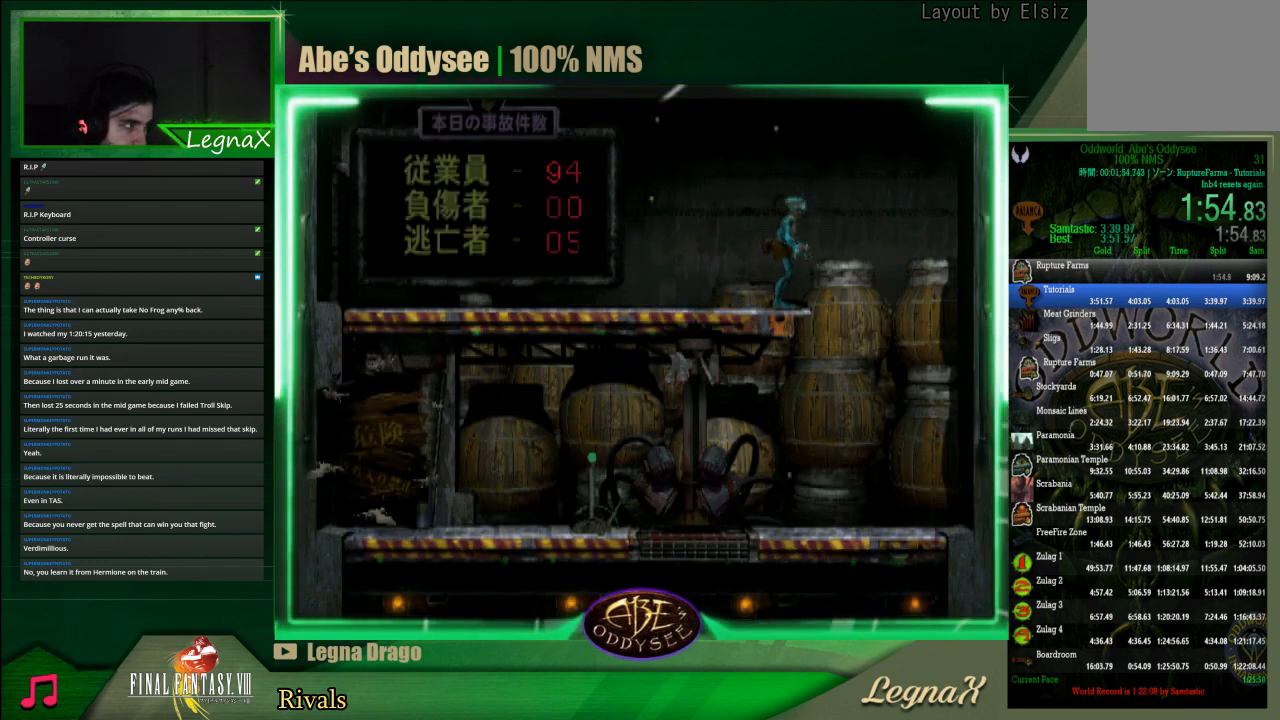
{"buttons": [], "left_stick": "center", "events": [[133, "left_stick", "up"], [433, "left_stick", "center"]]}
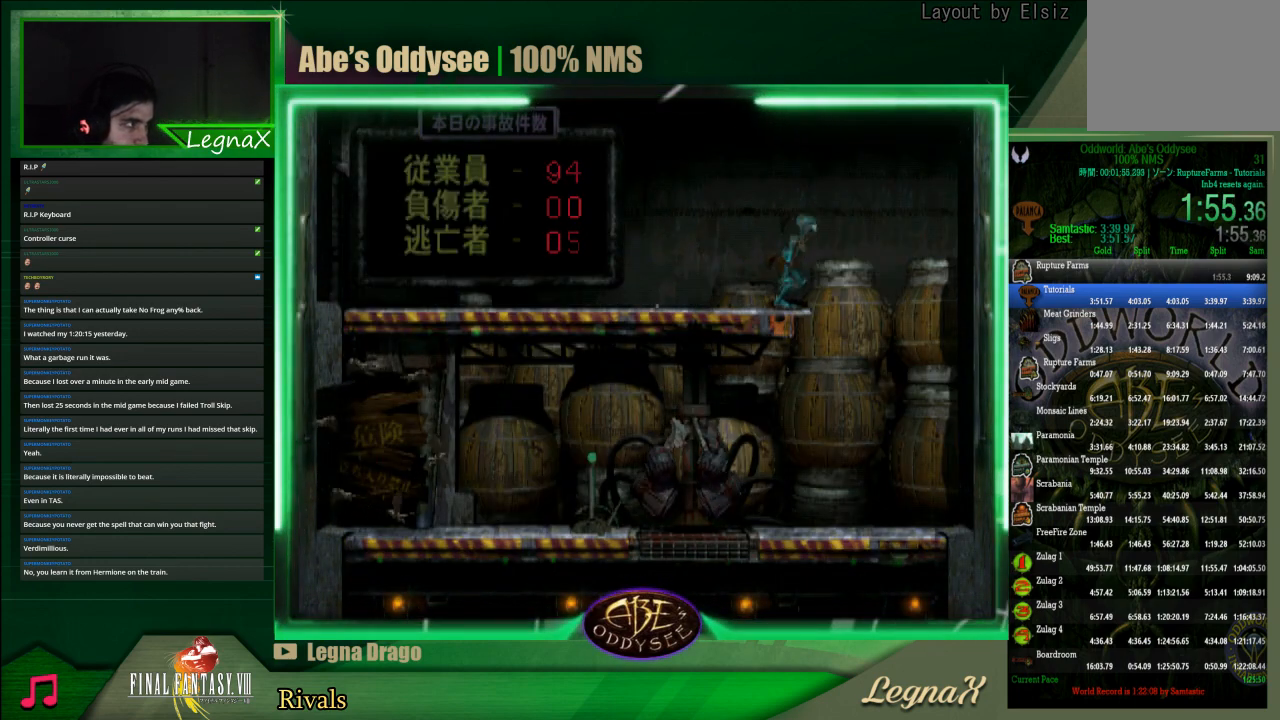
{"buttons": [], "left_stick": "center", "events": []}
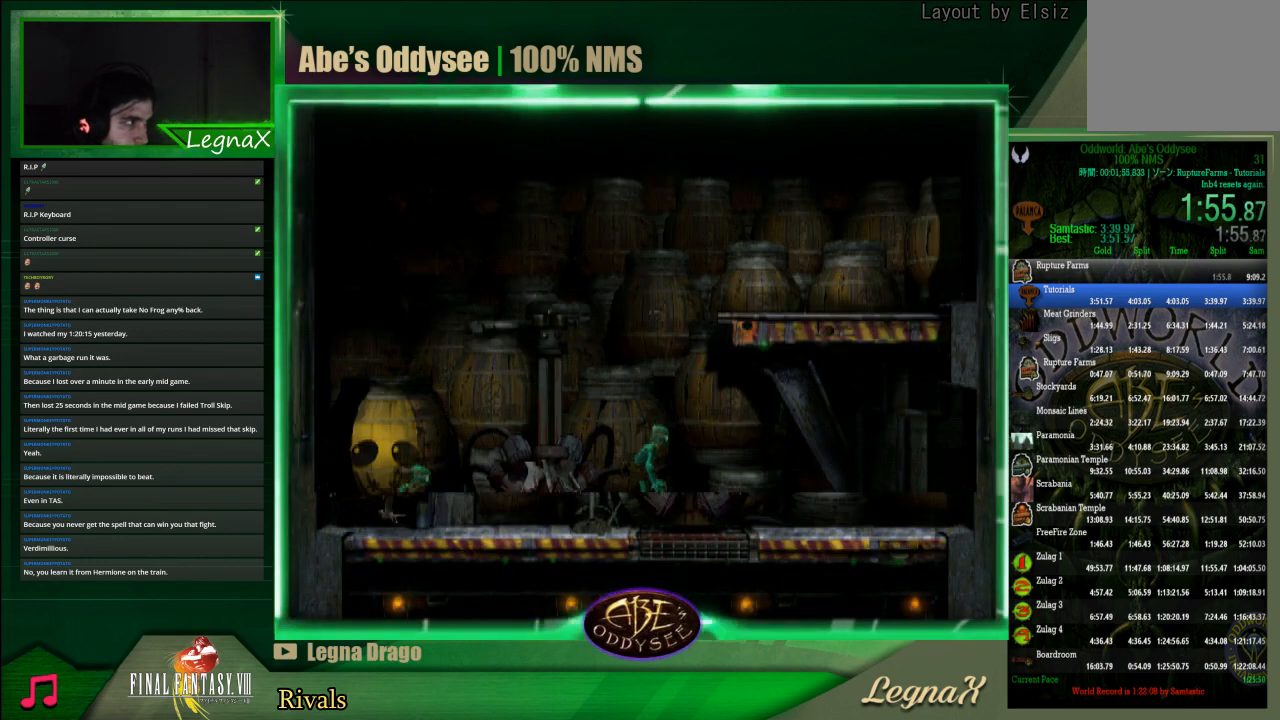
{"buttons": [], "left_stick": "center", "events": []}
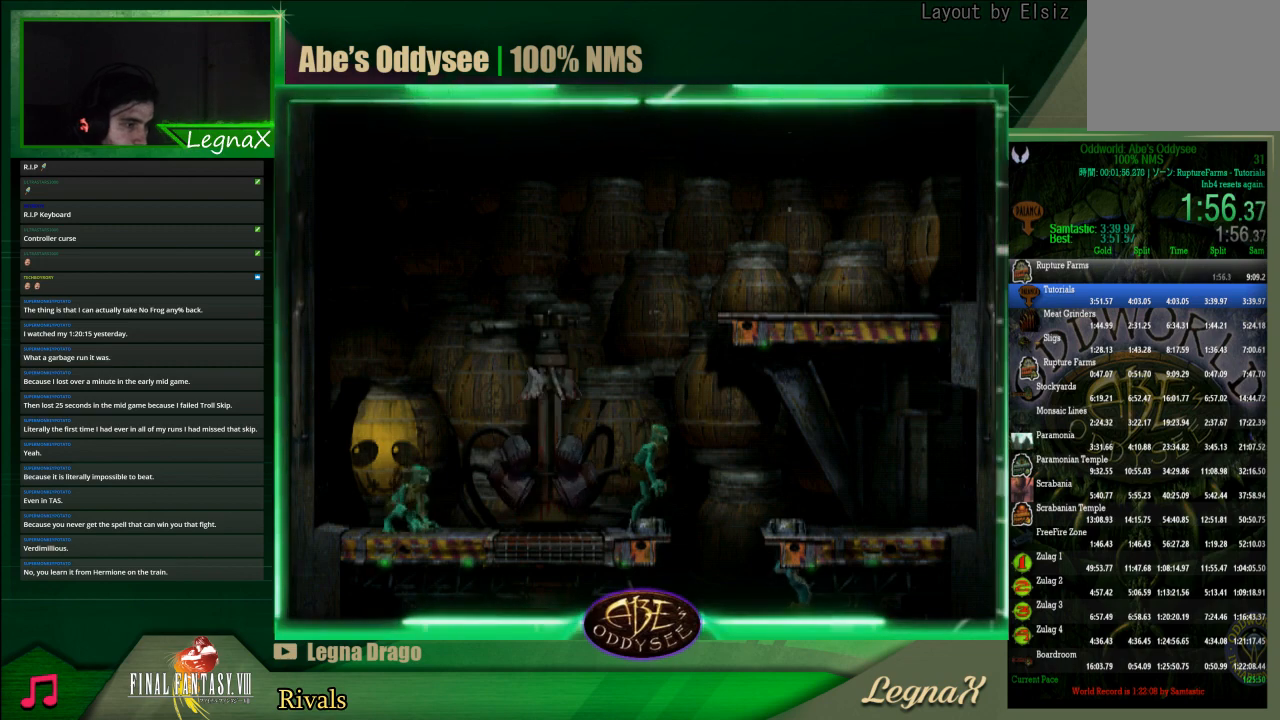
{"buttons": [], "left_stick": "center", "events": []}
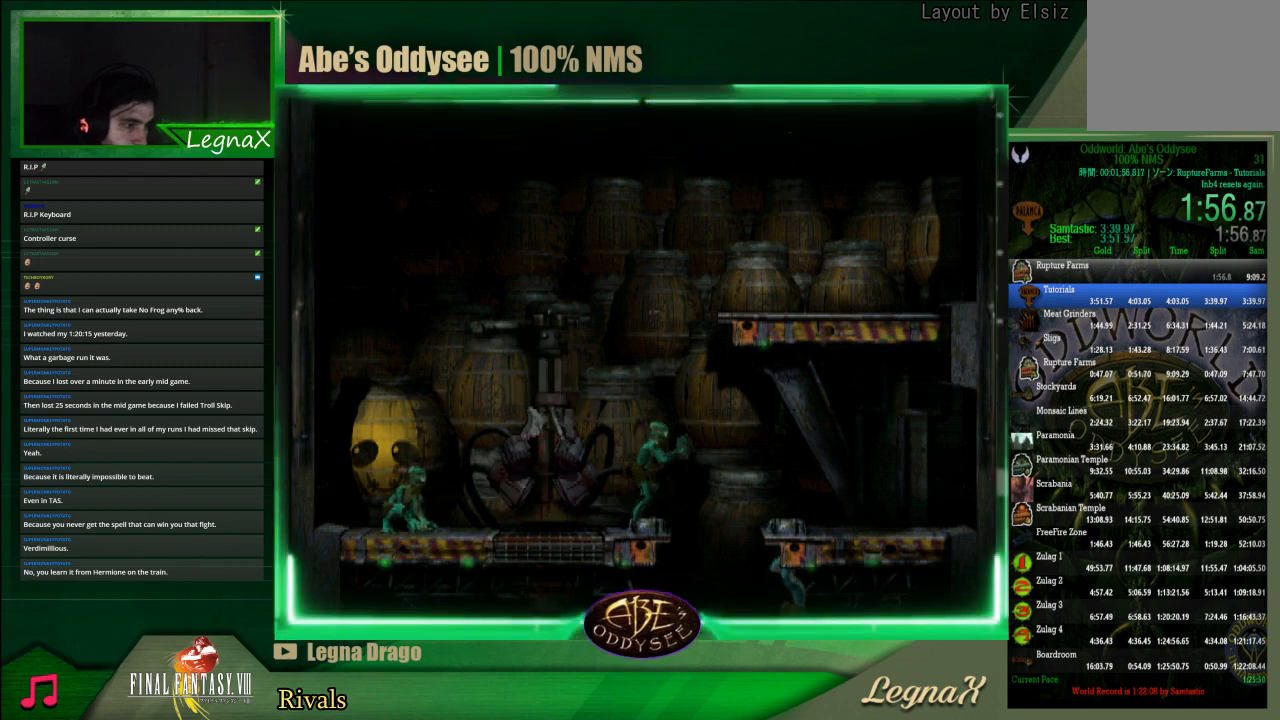
{"buttons": [], "left_stick": "left", "events": [[33, "left_stick", "down"], [267, "left_stick", "center"], [433, "left_stick", "left"]]}
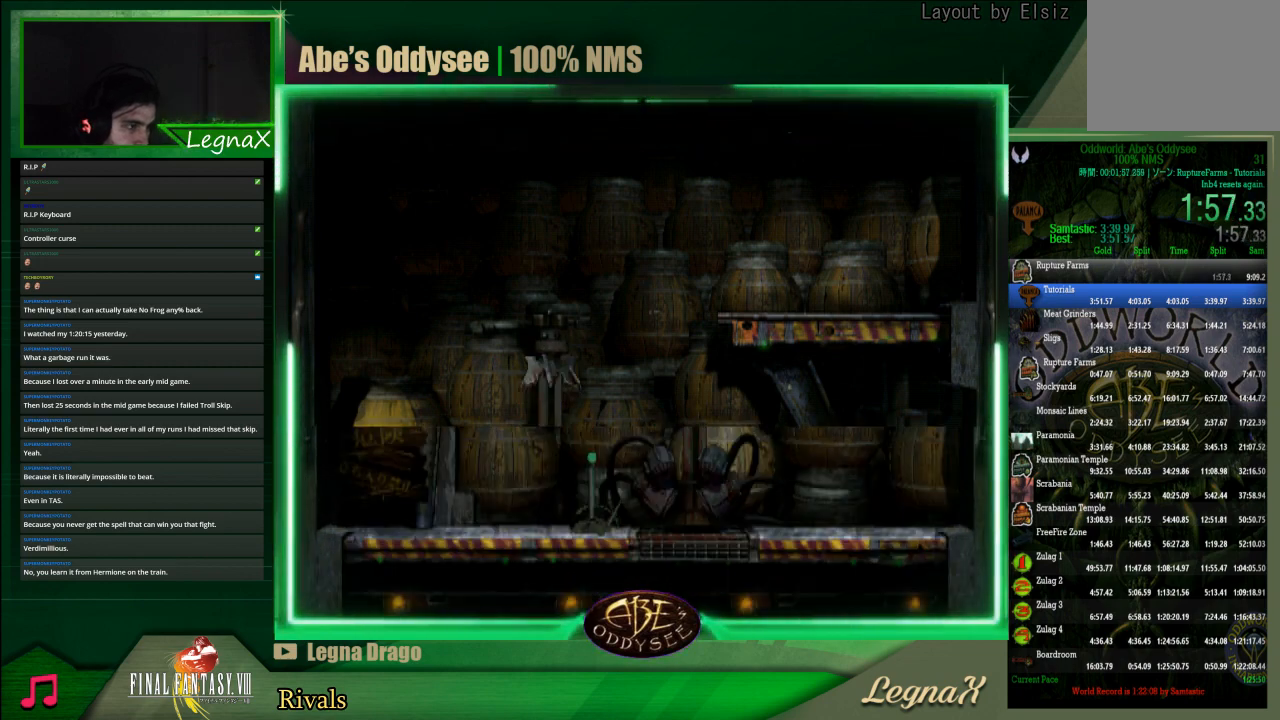
{"buttons": [], "left_stick": "left", "events": []}
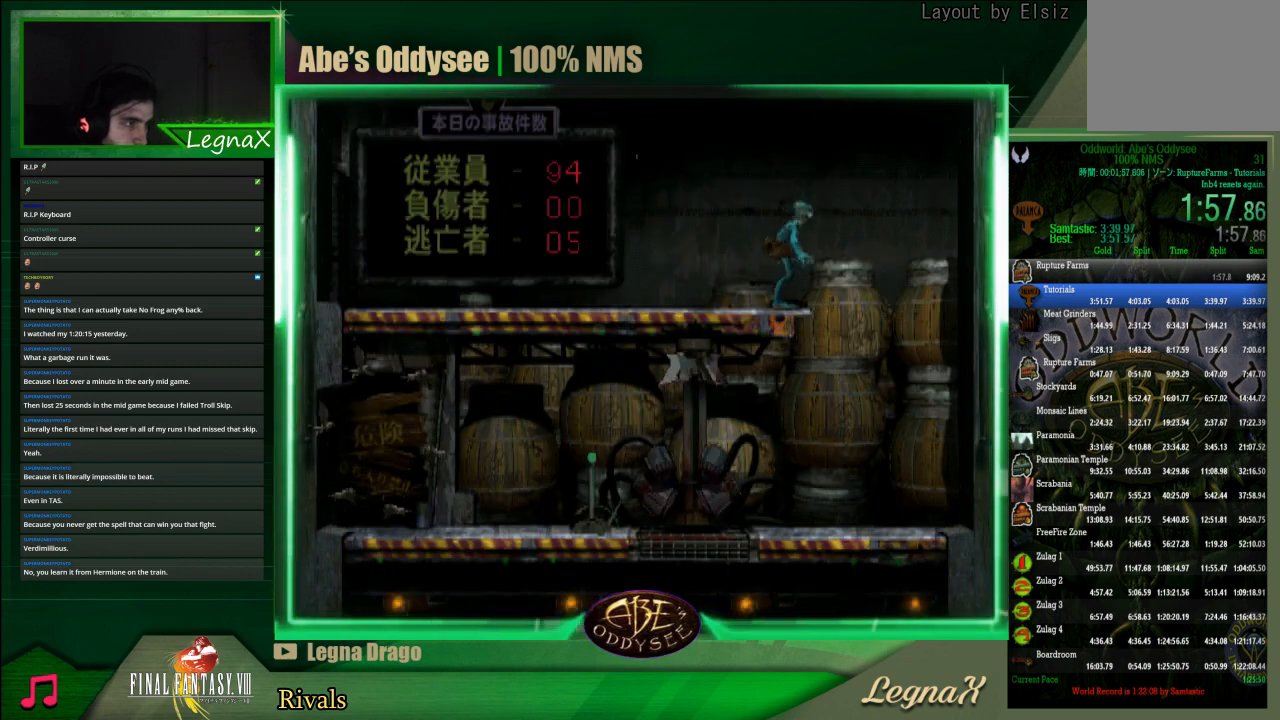
{"buttons": ["L1"], "left_stick": "center", "events": [[100, "left_stick", "center"], [267, "L1", "down"]]}
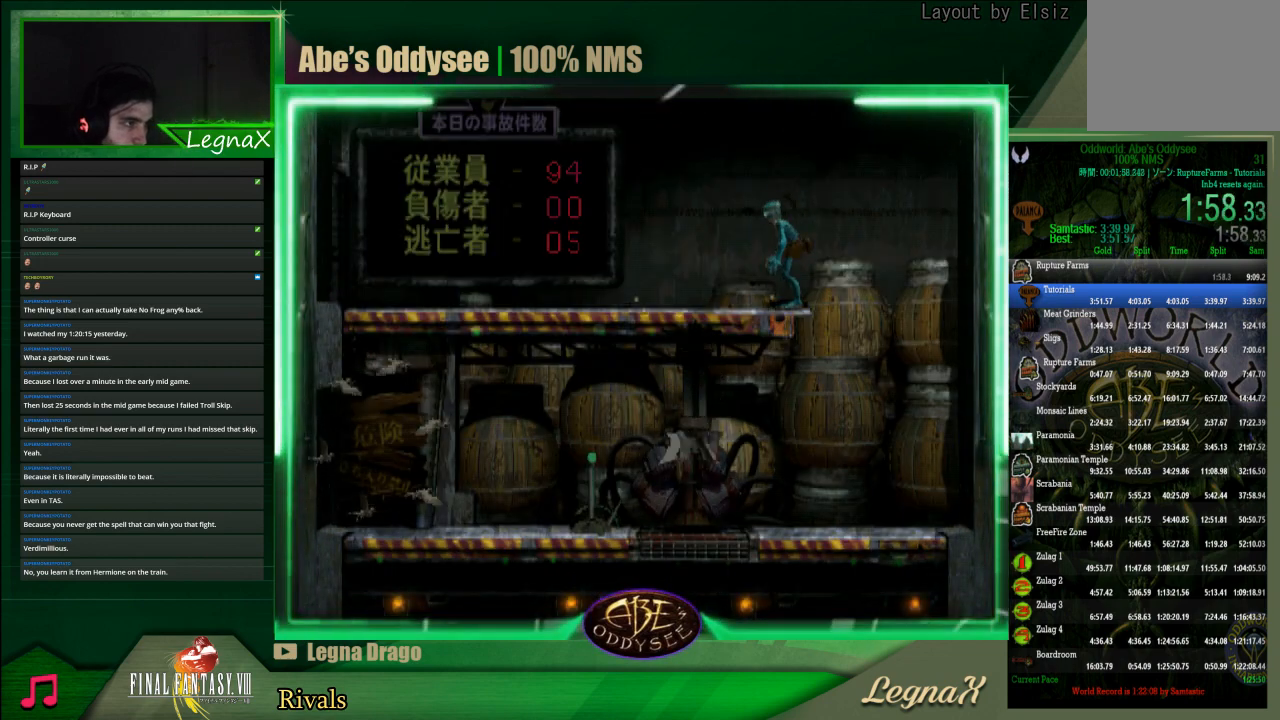
{"buttons": ["L1"], "left_stick": "center", "events": []}
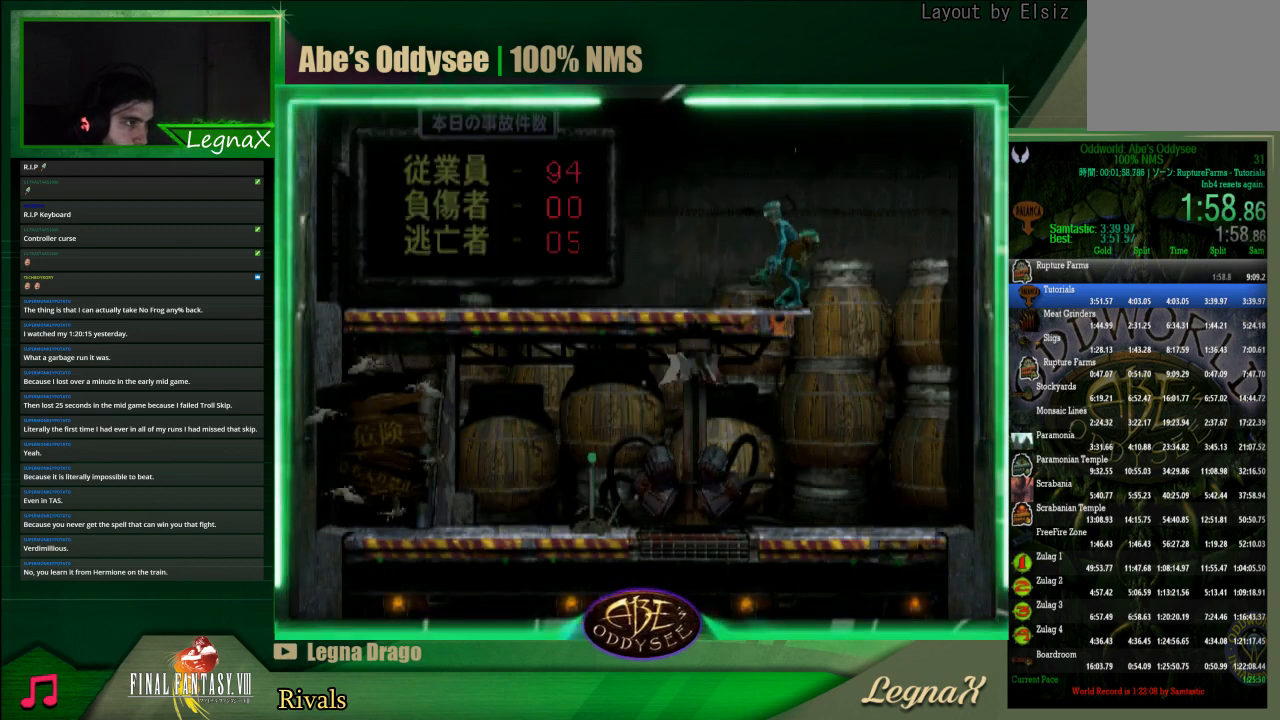
{"buttons": ["SQUARE", "L1"], "left_stick": "center", "events": [[333, "SQUARE", "down"]]}
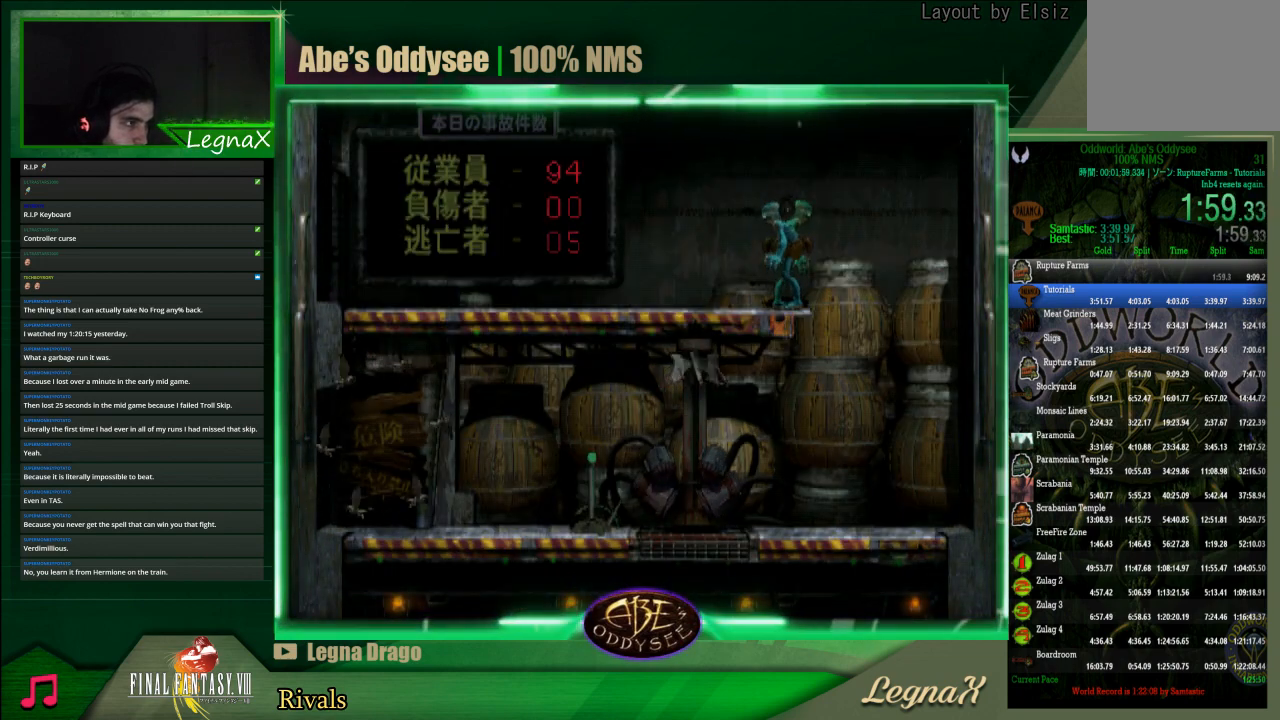
{"buttons": ["R1"], "left_stick": "left", "events": [[67, "SQUARE", "up"], [133, "L1", "up"], [233, "R1", "down"], [300, "left_stick", "left"]]}
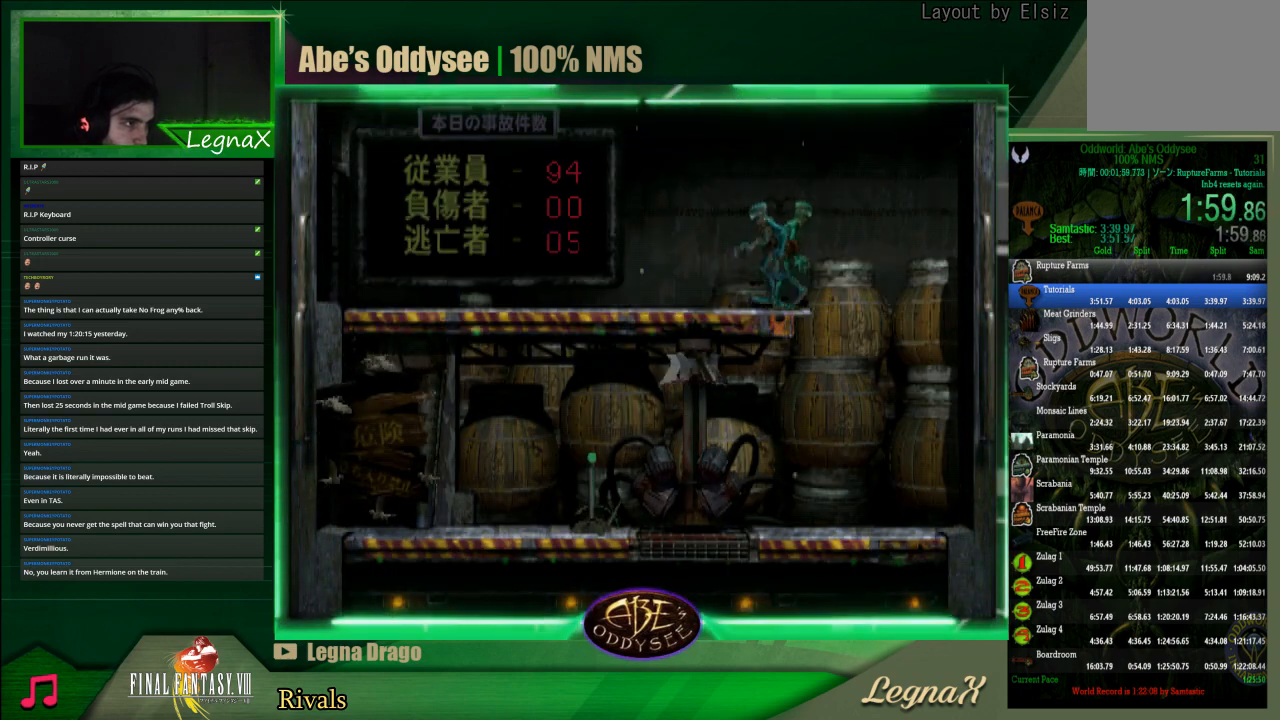
{"buttons": ["L1"], "left_stick": "center", "events": [[33, "R1", "up"], [267, "left_stick", "center"], [300, "L1", "down"]]}
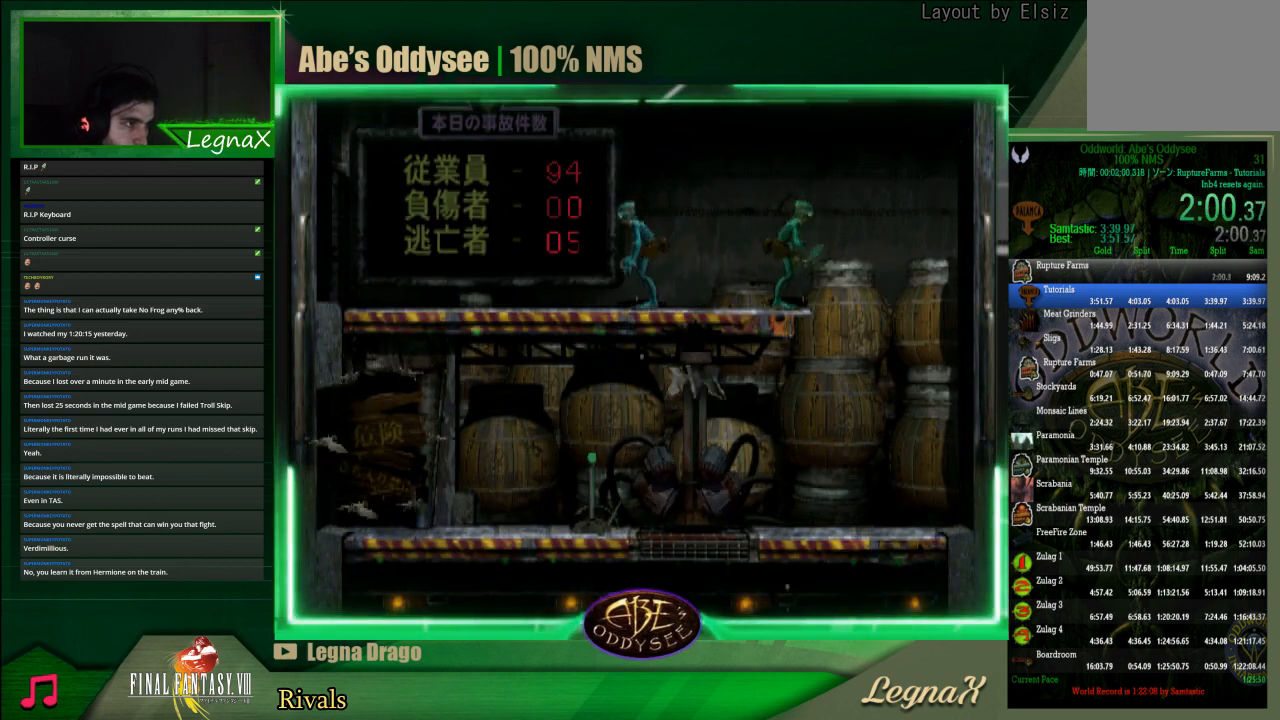
{"buttons": [], "left_stick": "up", "events": [[33, "CROSS", "down"], [267, "CROSS", "up"], [267, "L1", "up"], [367, "left_stick", "up"]]}
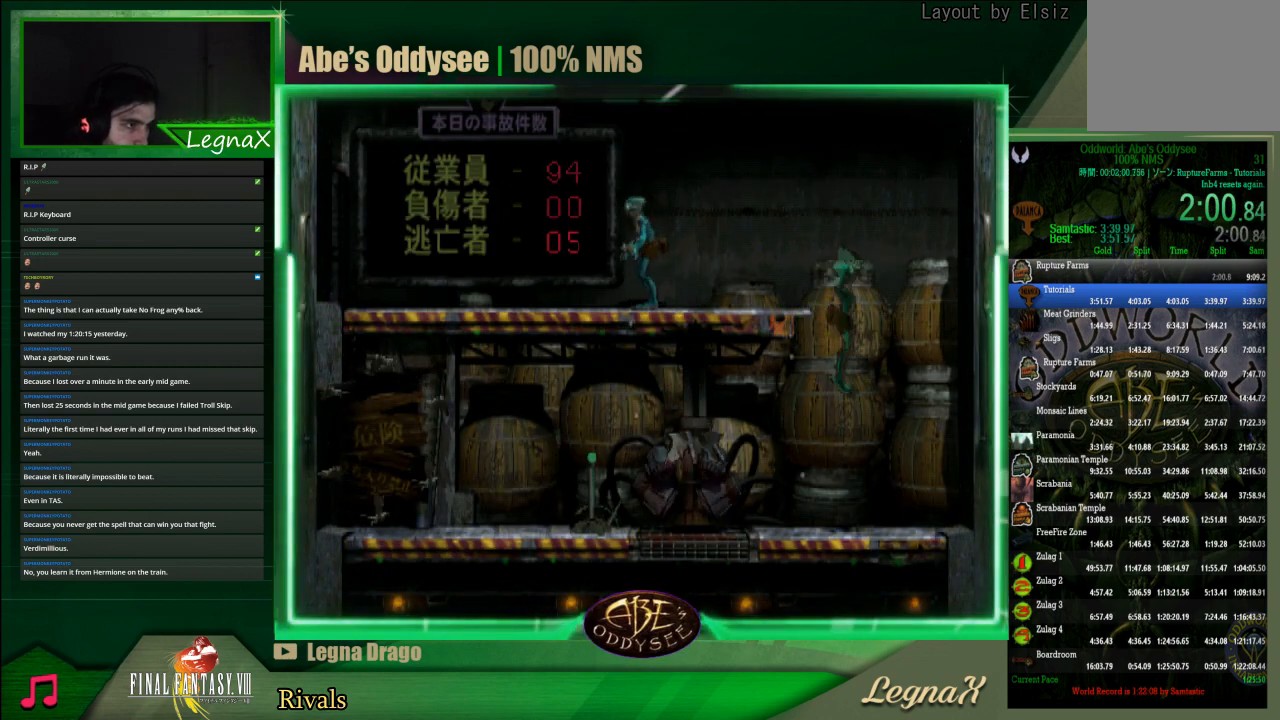
{"buttons": [], "left_stick": "up", "events": []}
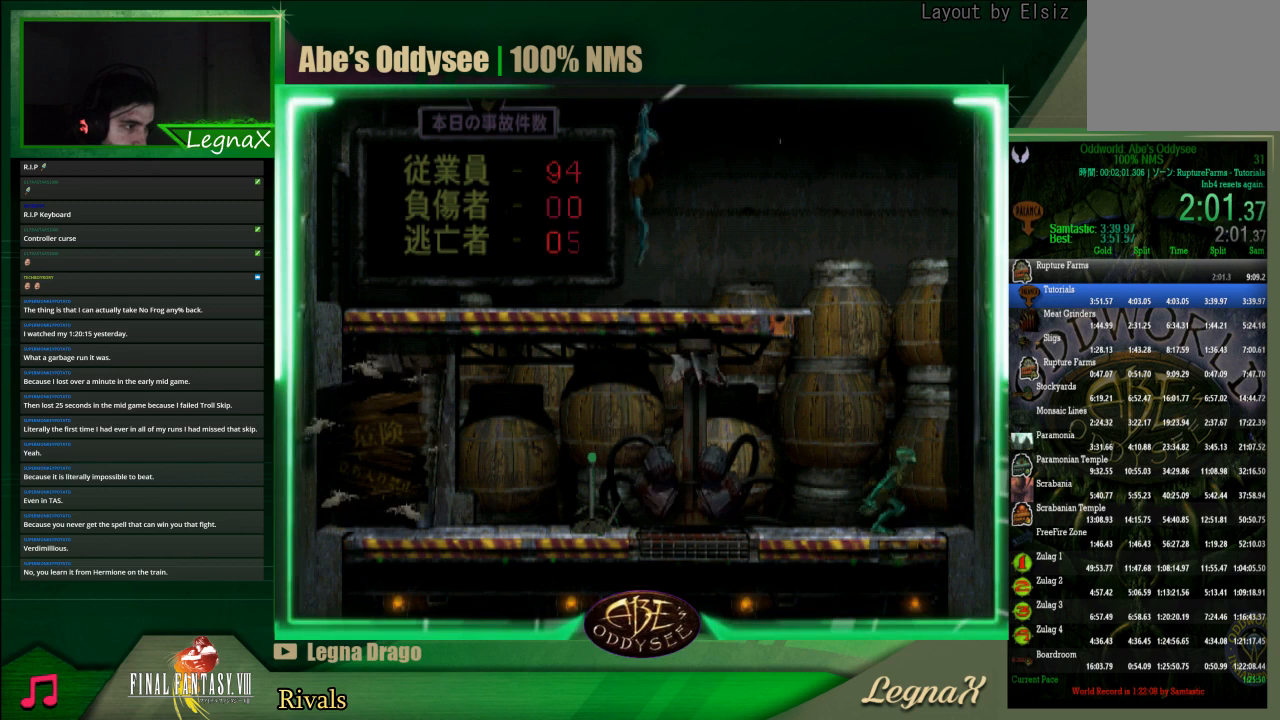
{"buttons": [], "left_stick": "up", "events": []}
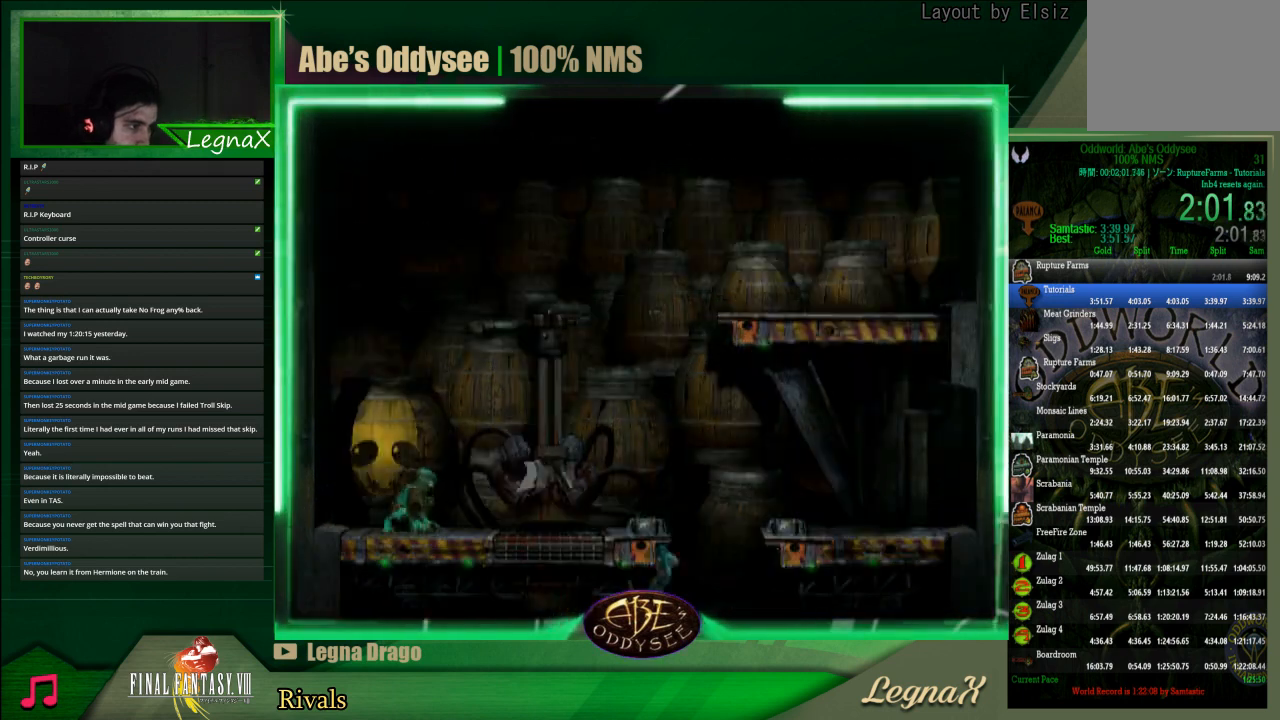
{"buttons": ["R1"], "left_stick": "right", "events": [[367, "left_stick", "center"], [467, "R1", "down"], [467, "left_stick", "right"]]}
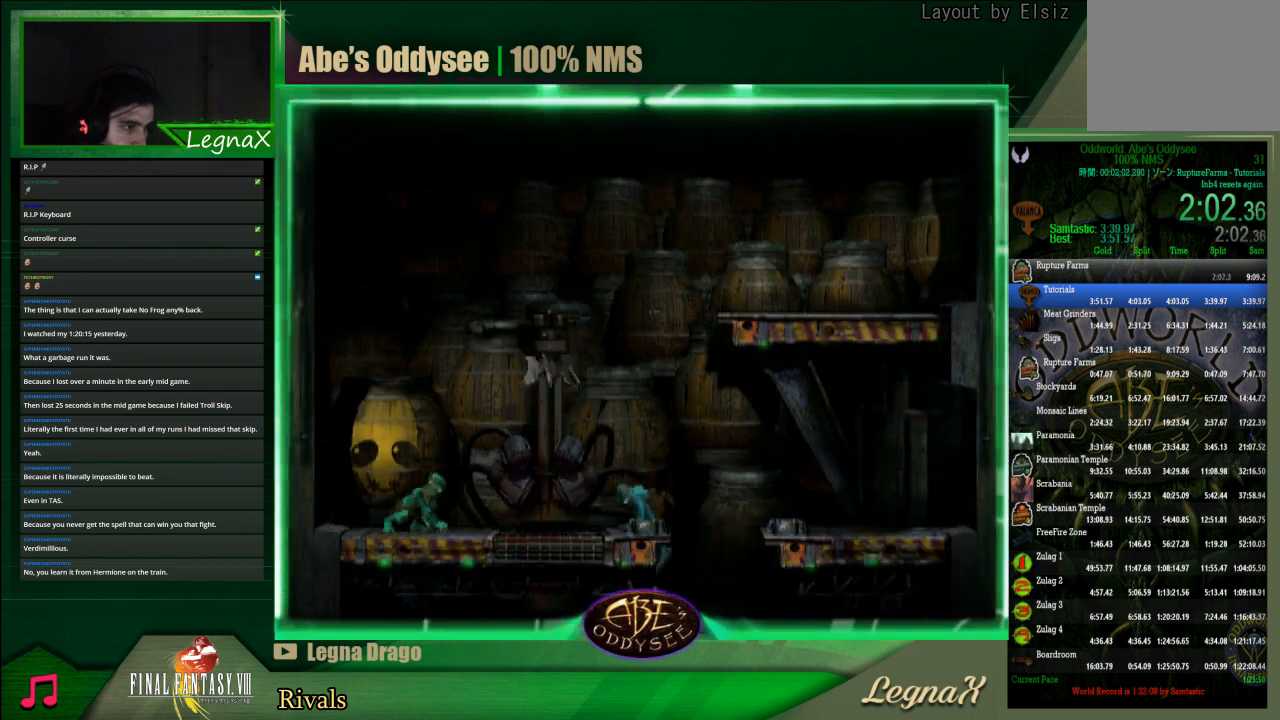
{"buttons": ["R1"], "left_stick": "right", "events": []}
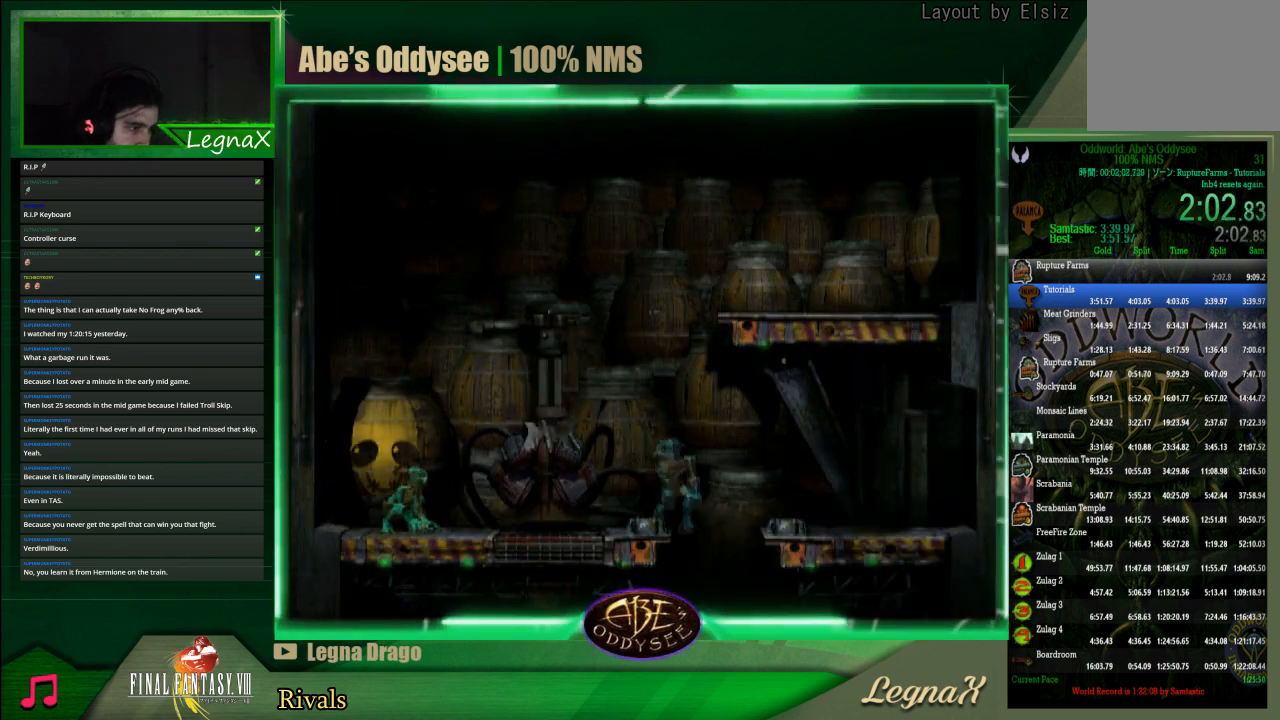
{"buttons": [], "left_stick": "up", "events": [[100, "left_stick", "up"], [367, "R1", "up"]]}
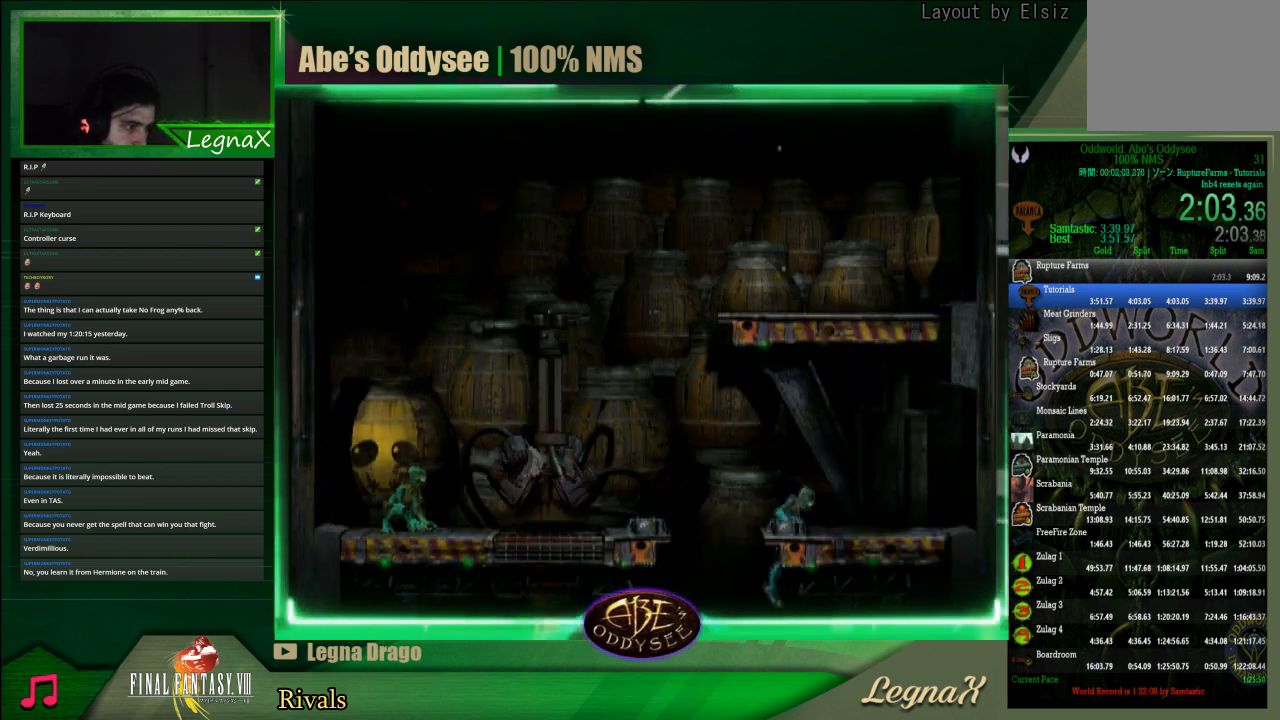
{"buttons": [], "left_stick": "center", "events": [[100, "left_stick", "center"], [200, "L1", "down"], [433, "L1", "up"]]}
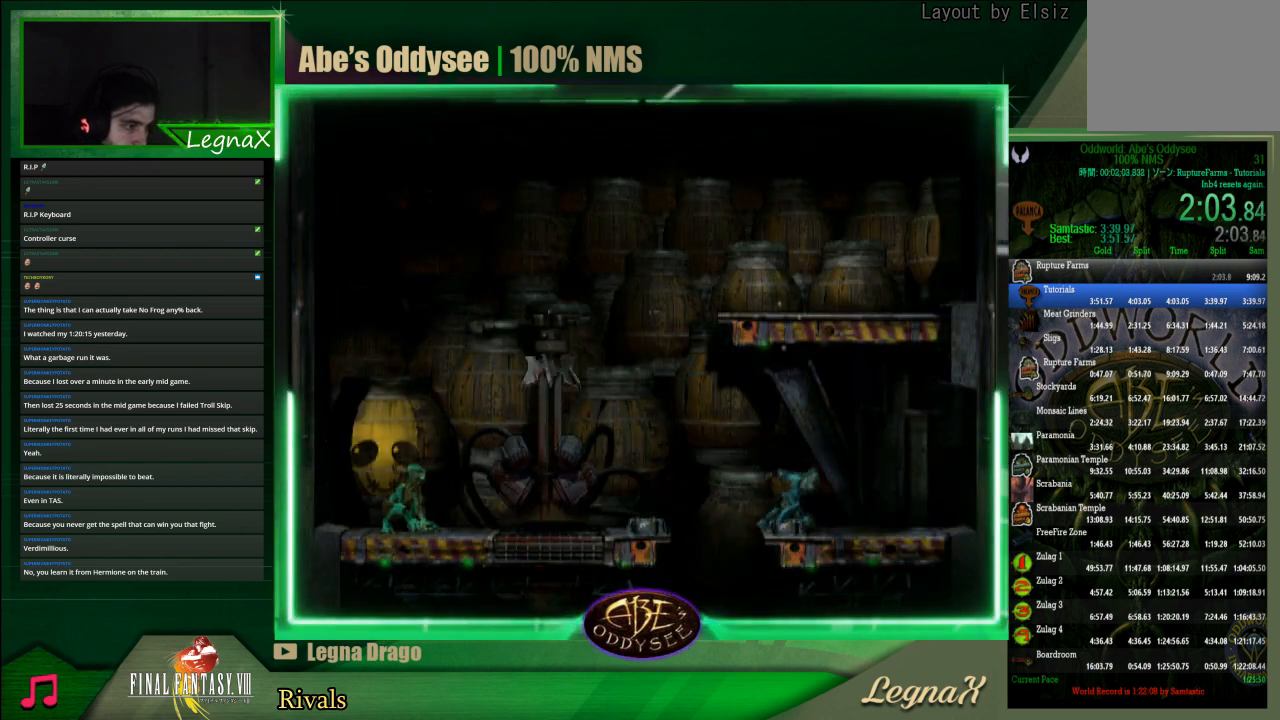
{"buttons": ["L1"], "left_stick": "center", "events": [[67, "left_stick", "left"], [267, "left_stick", "center"], [333, "L1", "down"]]}
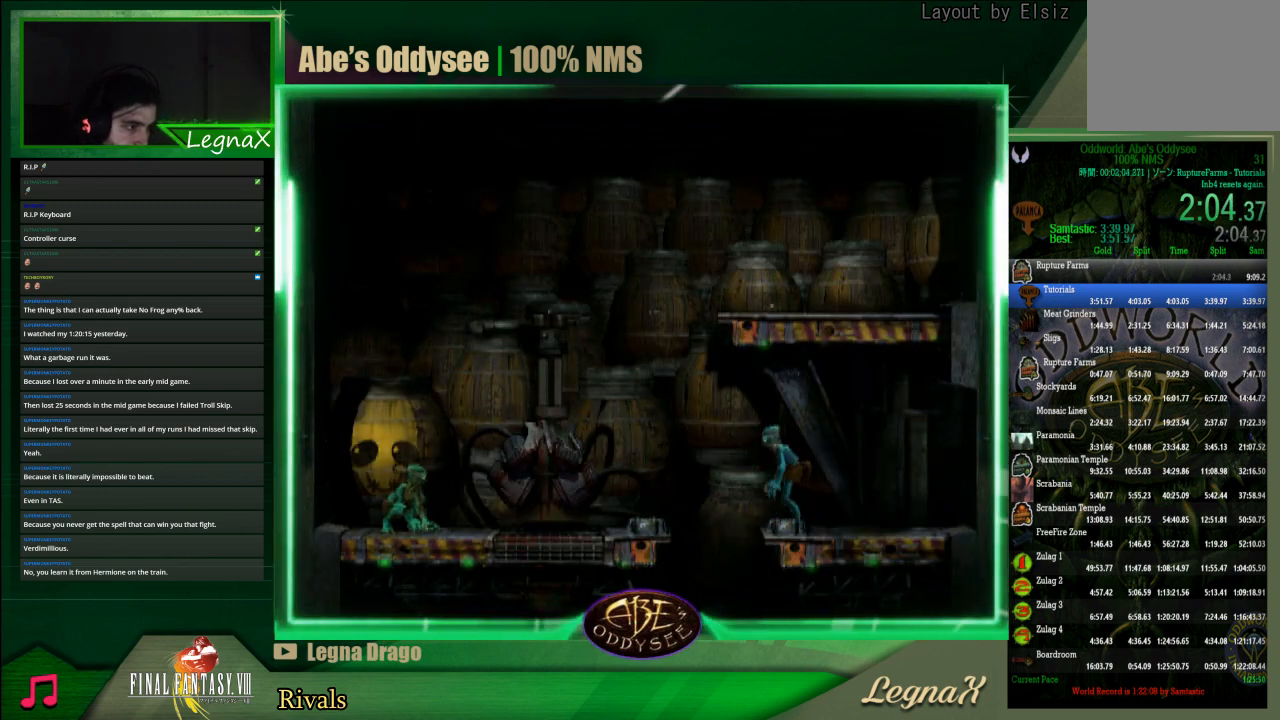
{"buttons": ["L1"], "left_stick": "center", "events": [[100, "TRIANGLE", "down"], [367, "TRIANGLE", "up"]]}
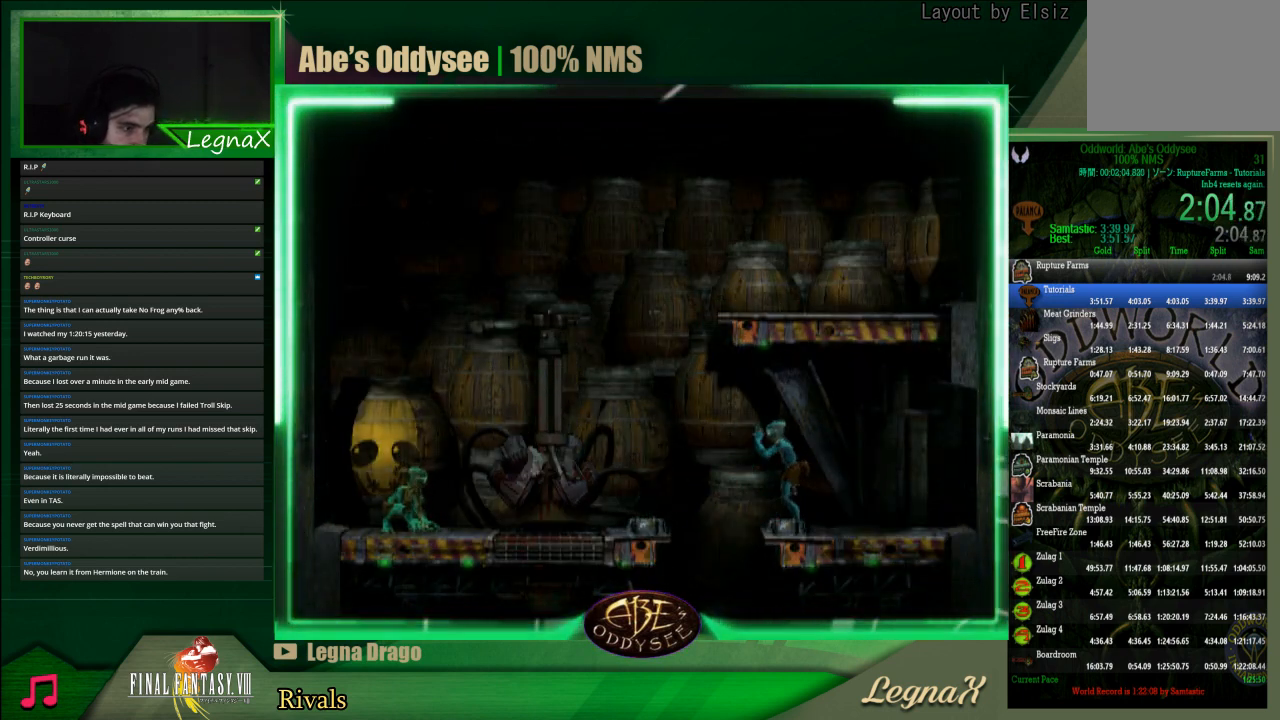
{"buttons": ["SQUARE", "L1"], "left_stick": "center", "events": [[467, "SQUARE", "down"]]}
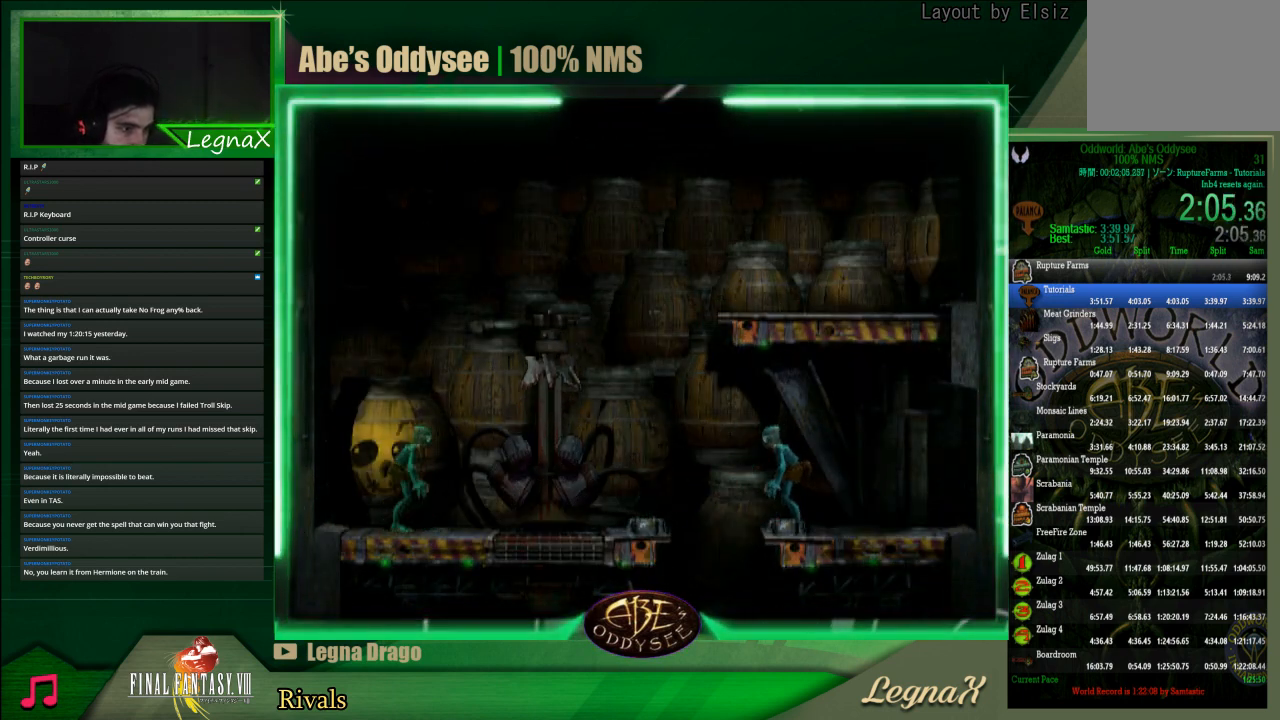
{"buttons": ["R1"], "left_stick": "left", "events": [[167, "SQUARE", "up"], [233, "L1", "up"], [267, "R1", "down"], [333, "left_stick", "left"]]}
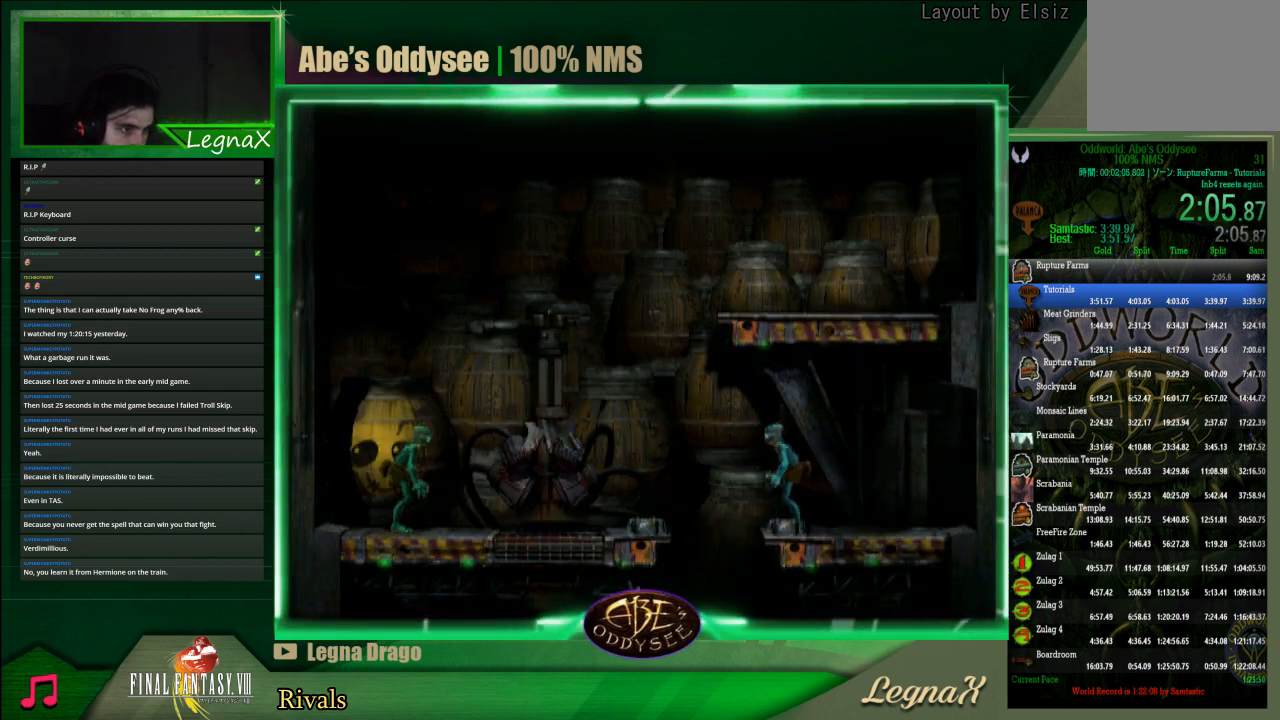
{"buttons": [], "left_stick": "center", "events": [[300, "R1", "up"], [300, "left_stick", "center"]]}
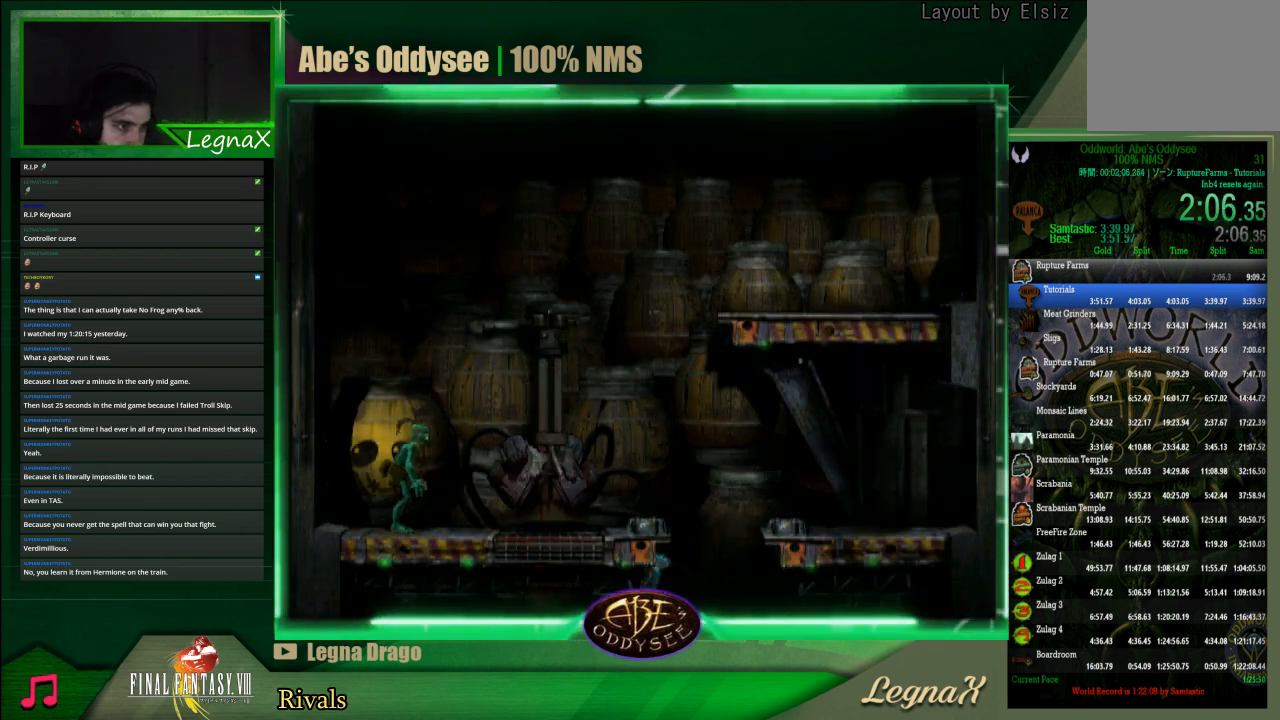
{"buttons": [], "left_stick": "down", "events": [[233, "left_stick", "down"]]}
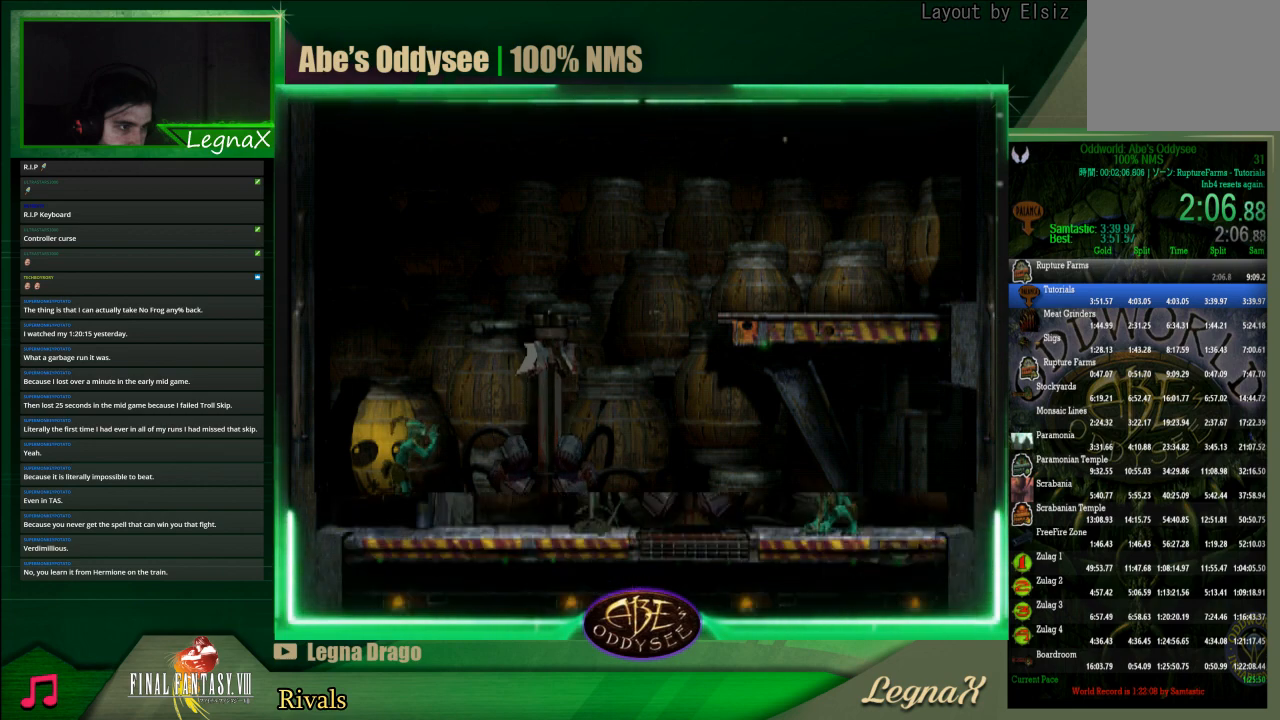
{"buttons": [], "left_stick": "right", "events": [[167, "left_stick", "right"]]}
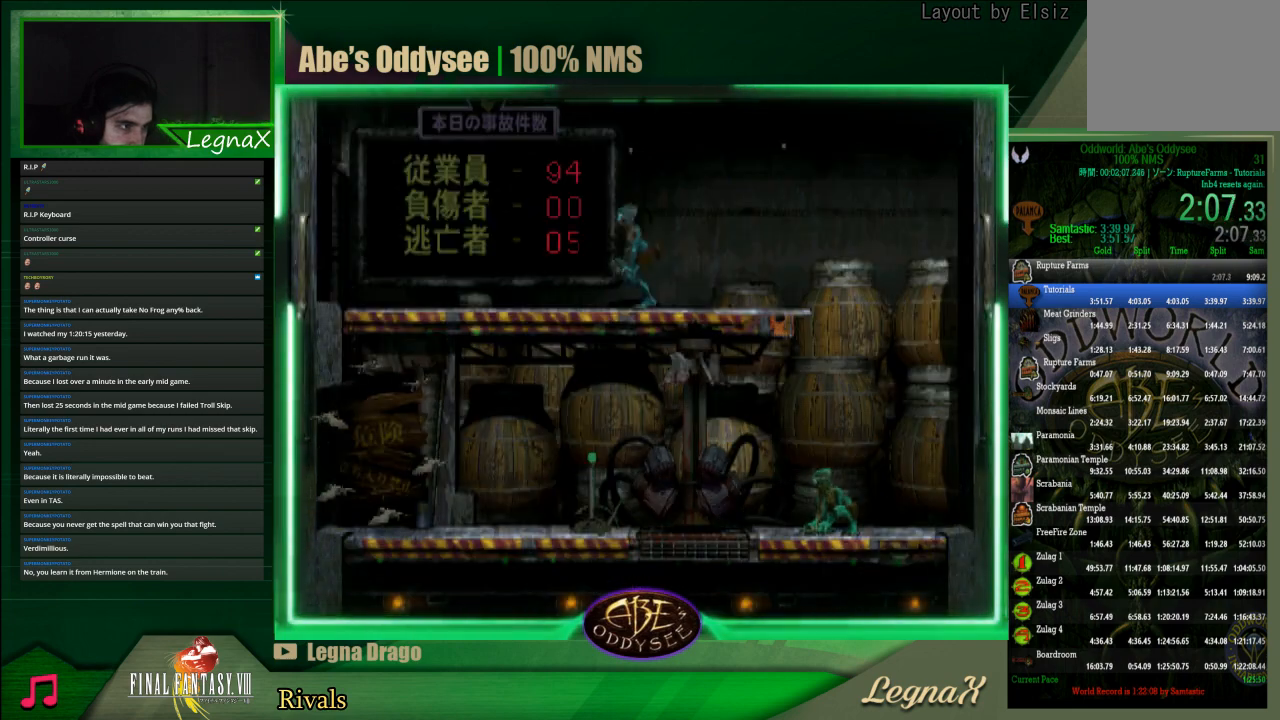
{"buttons": [], "left_stick": "right", "events": []}
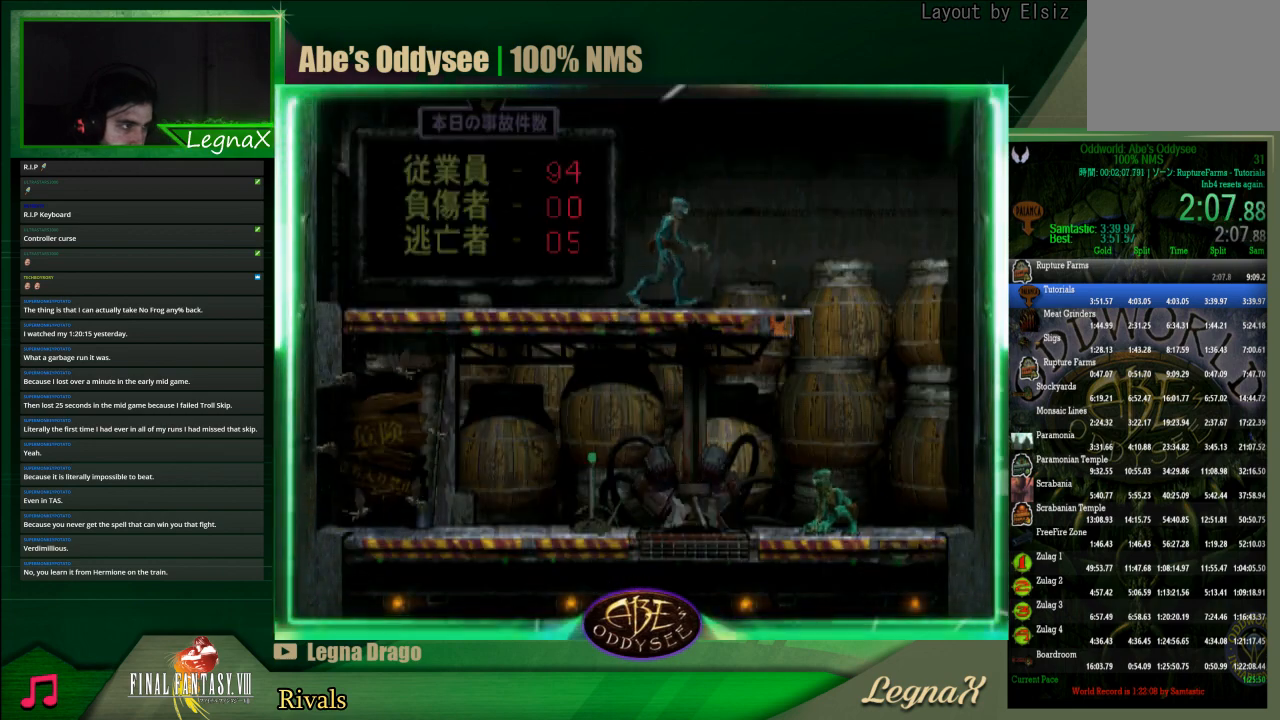
{"buttons": [], "left_stick": "center", "events": [[367, "left_stick", "center"]]}